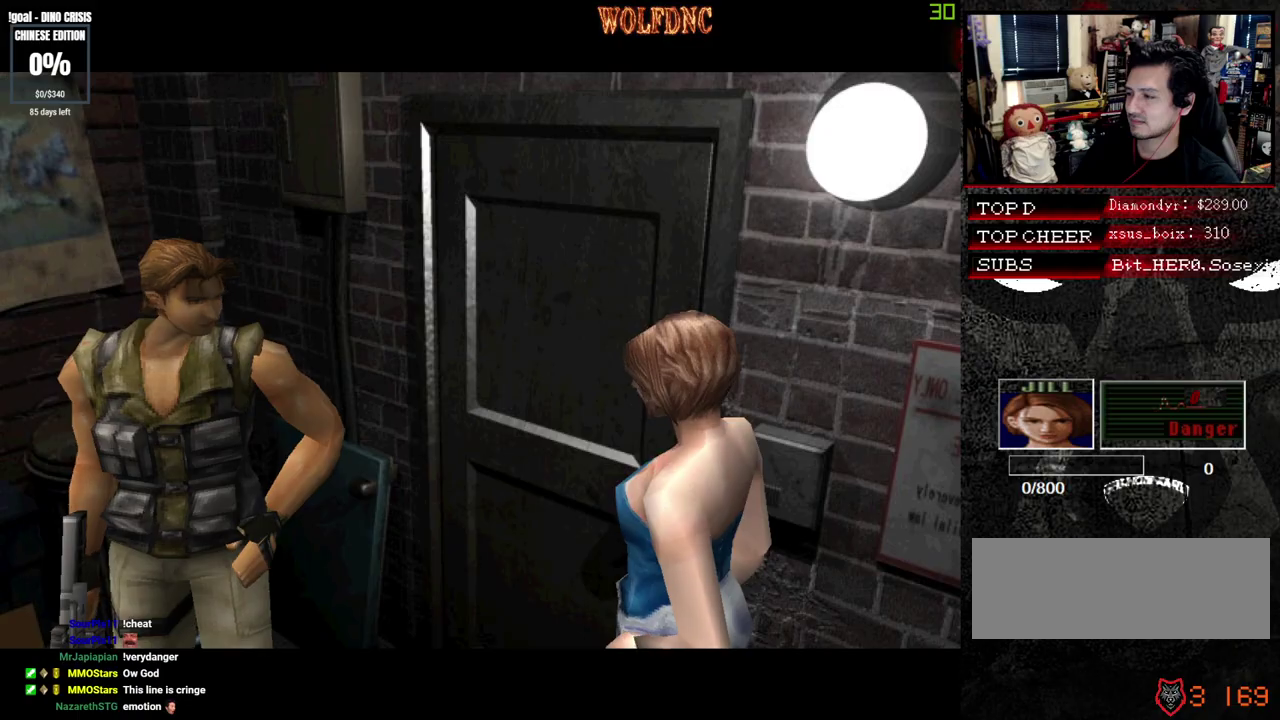
Gameplay with a controller (PlayStation layout); each line is a JSON object with the inputs held at the frame after it. "events" lists button and stick changes between this image and that frame as [ms after this image, input, new state], when the widget could be followed in between. Not read: L3 R3.
{"buttons": ["CROSS"], "events": [[467, "CROSS", "down"]]}
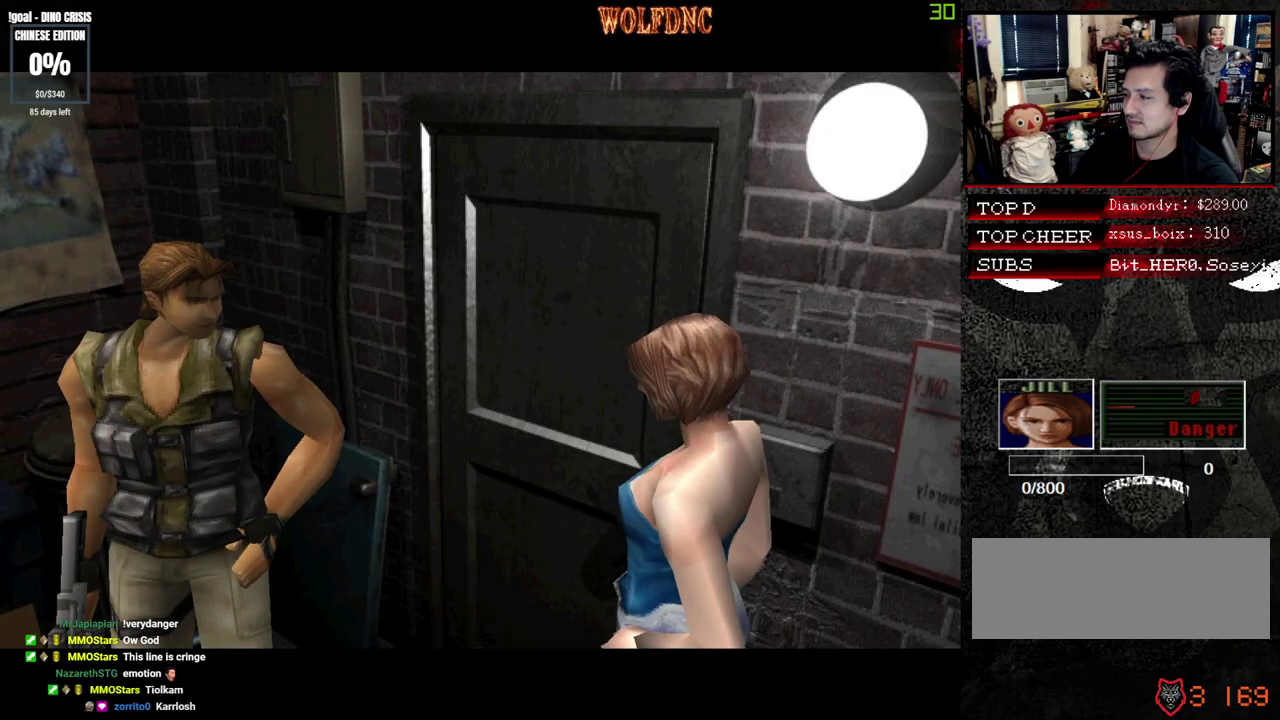
{"buttons": [], "events": [[17, "CROSS", "up"]]}
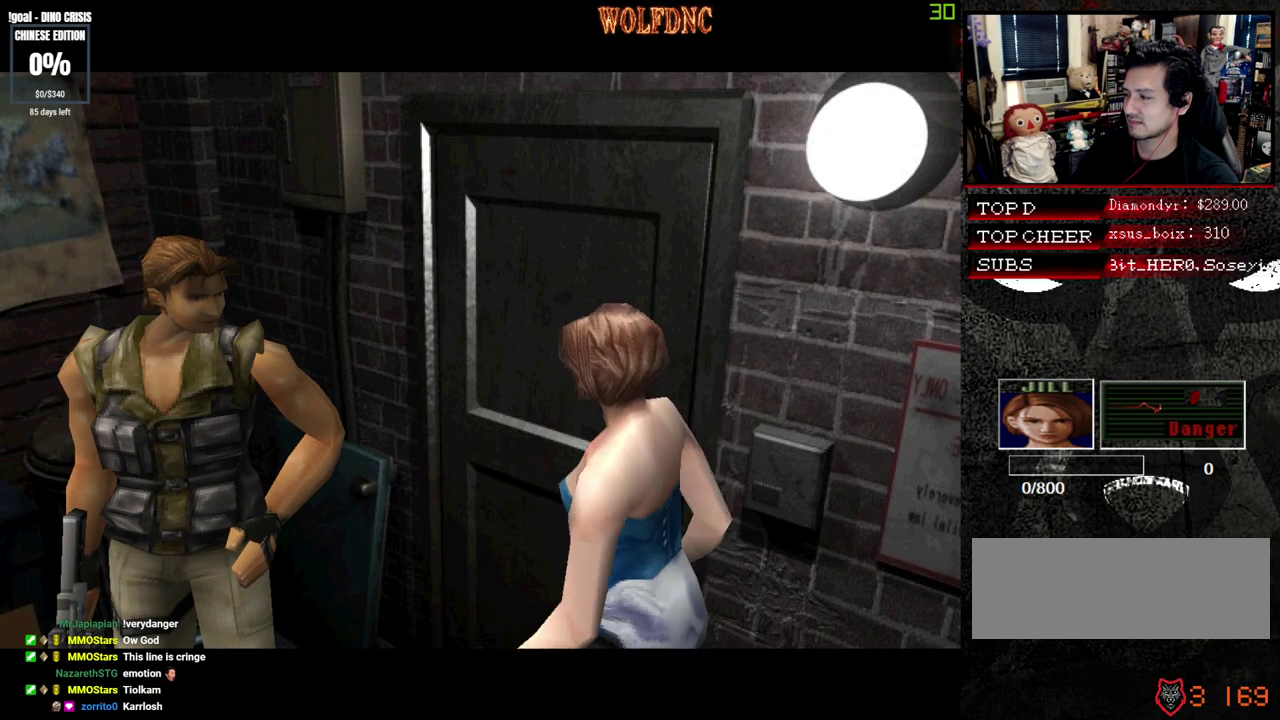
{"buttons": [], "events": []}
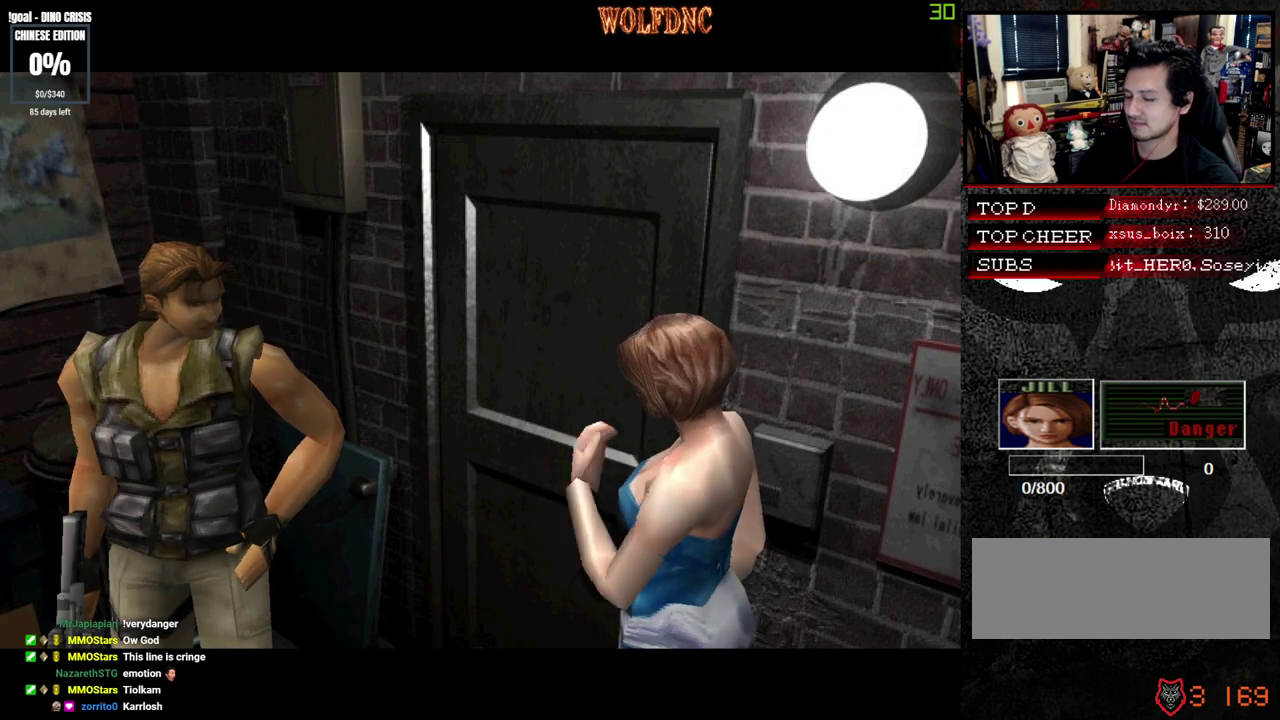
{"buttons": [], "events": []}
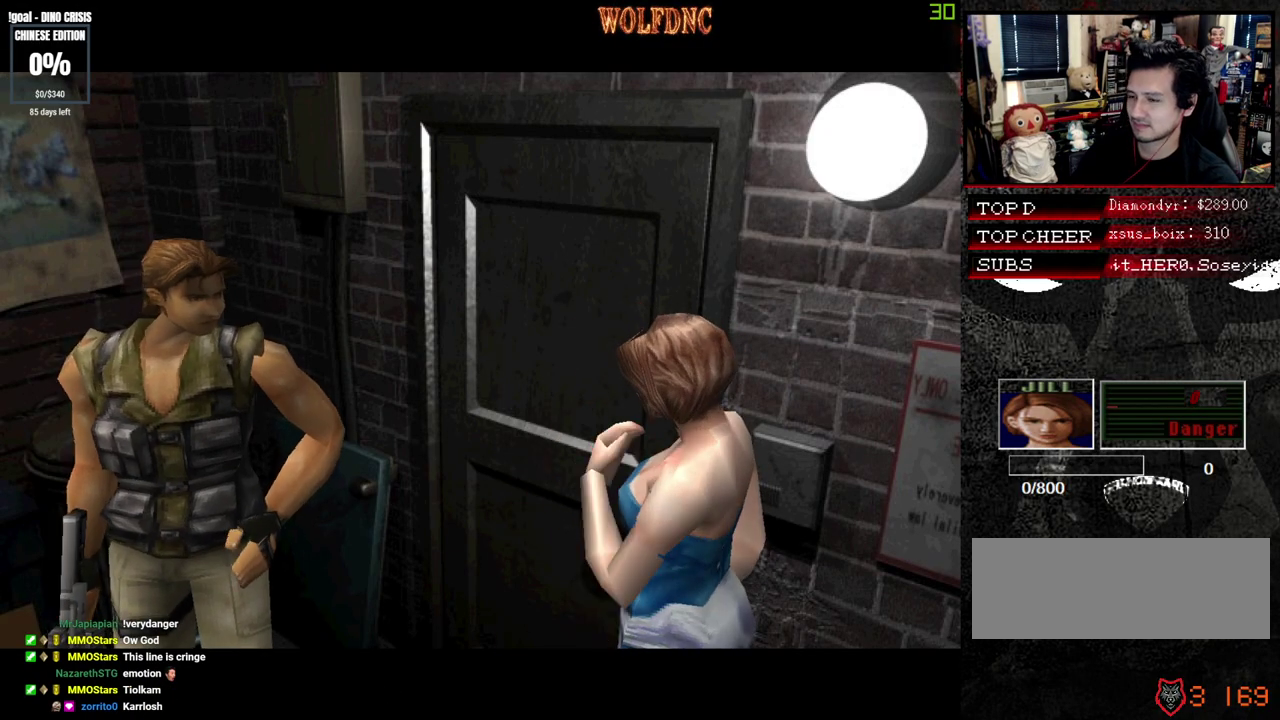
{"buttons": [], "events": []}
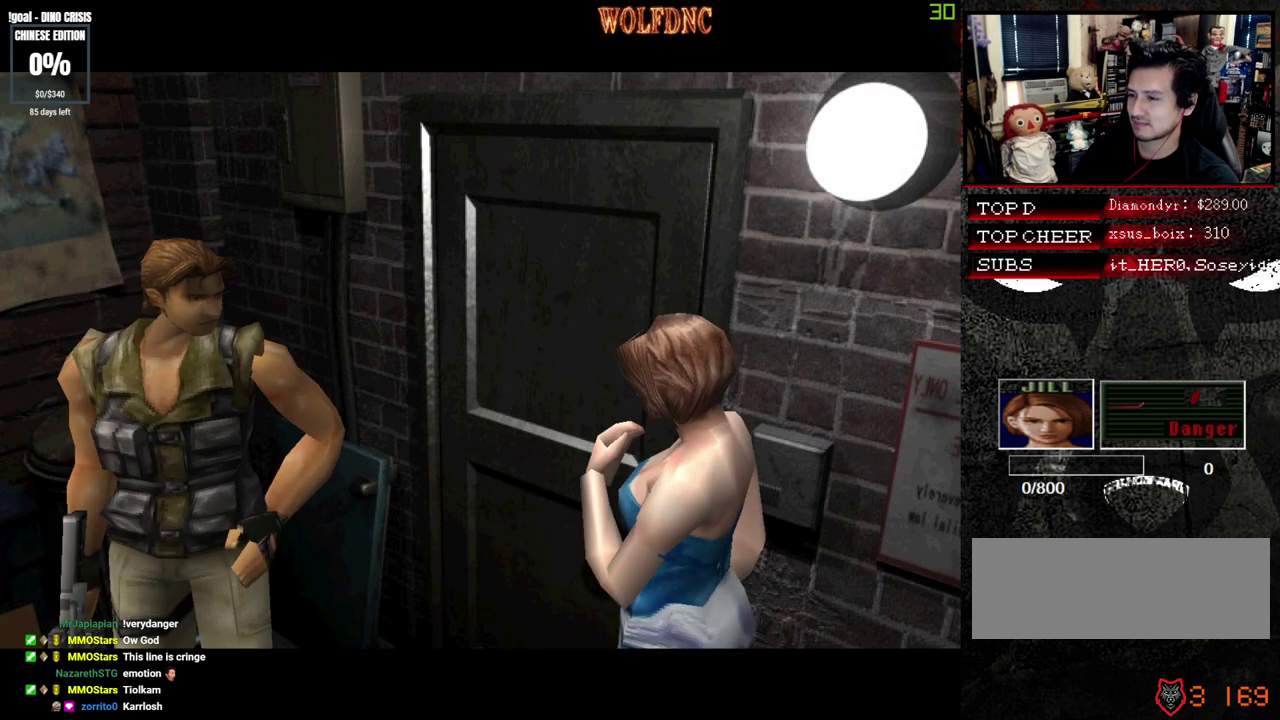
{"buttons": [], "events": [[300, "CROSS", "down"], [400, "CROSS", "up"]]}
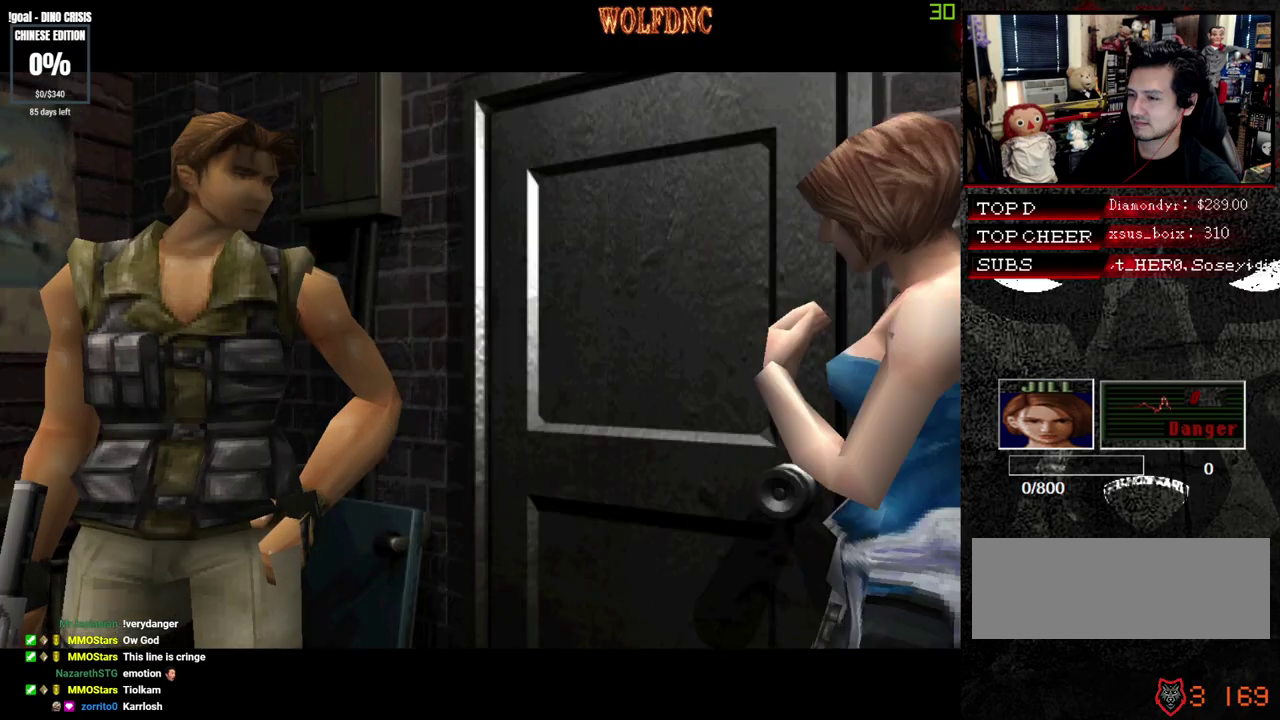
{"buttons": [], "events": []}
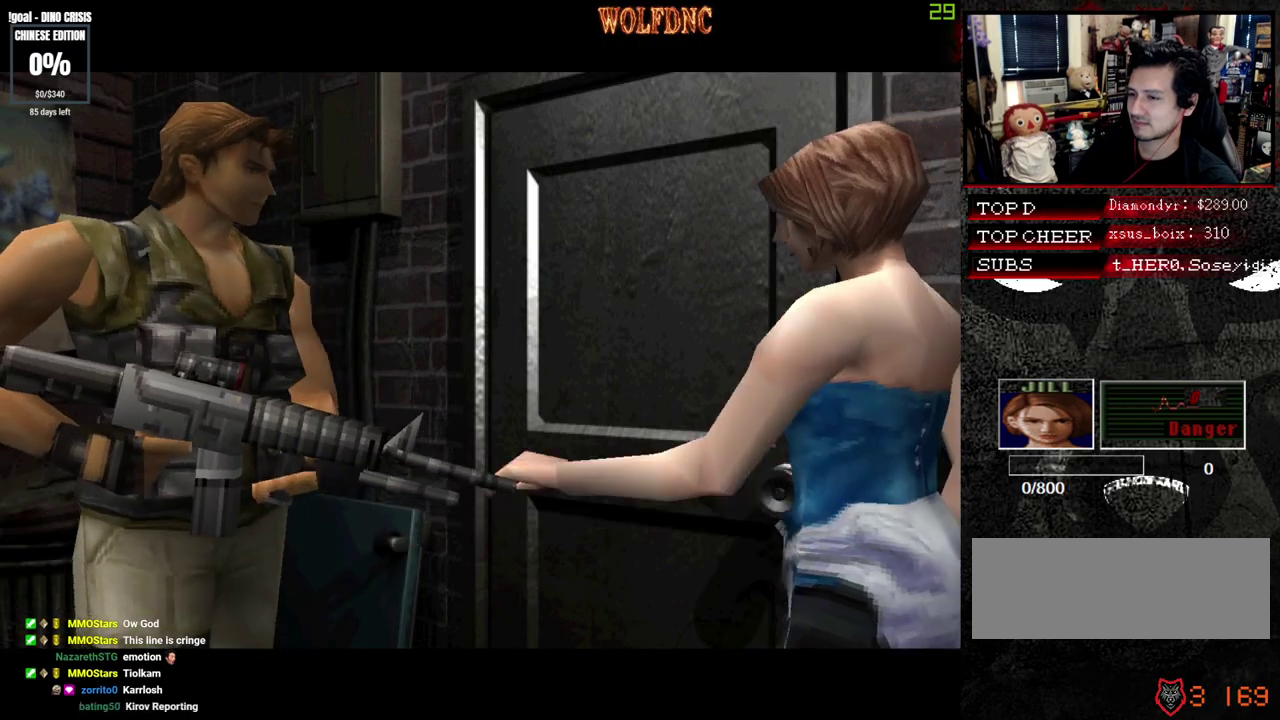
{"buttons": [], "events": []}
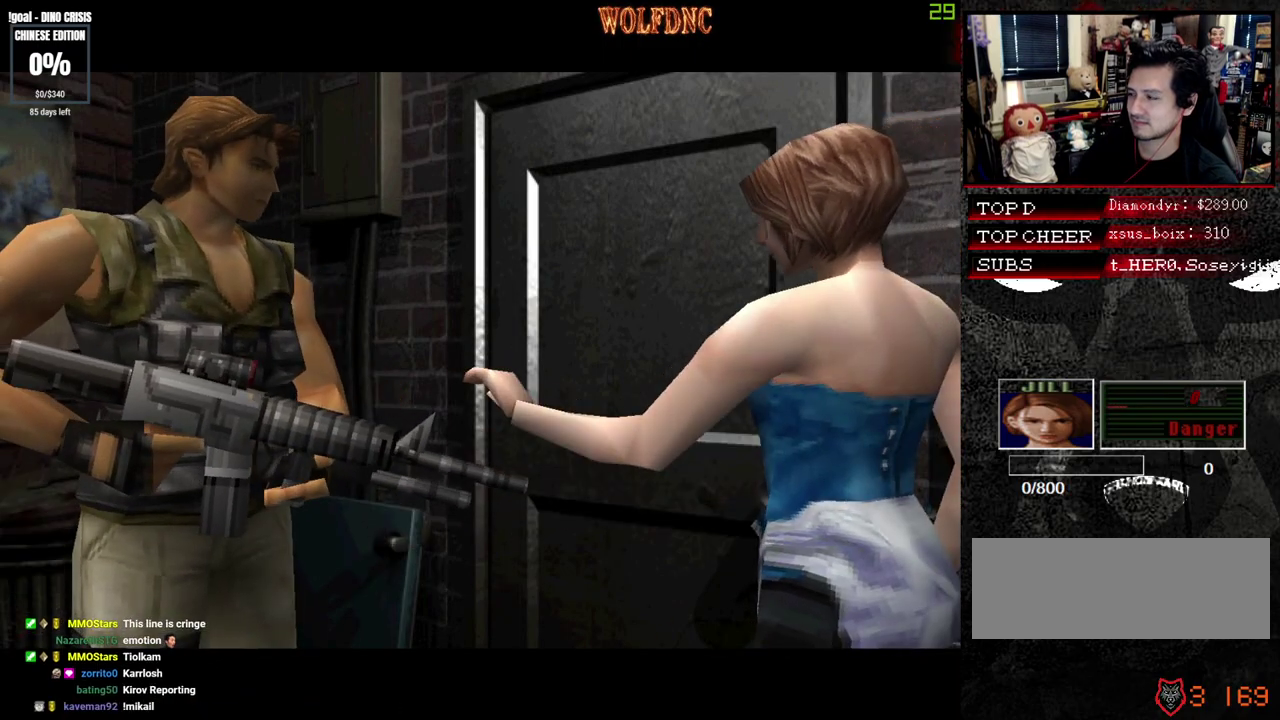
{"buttons": [], "events": []}
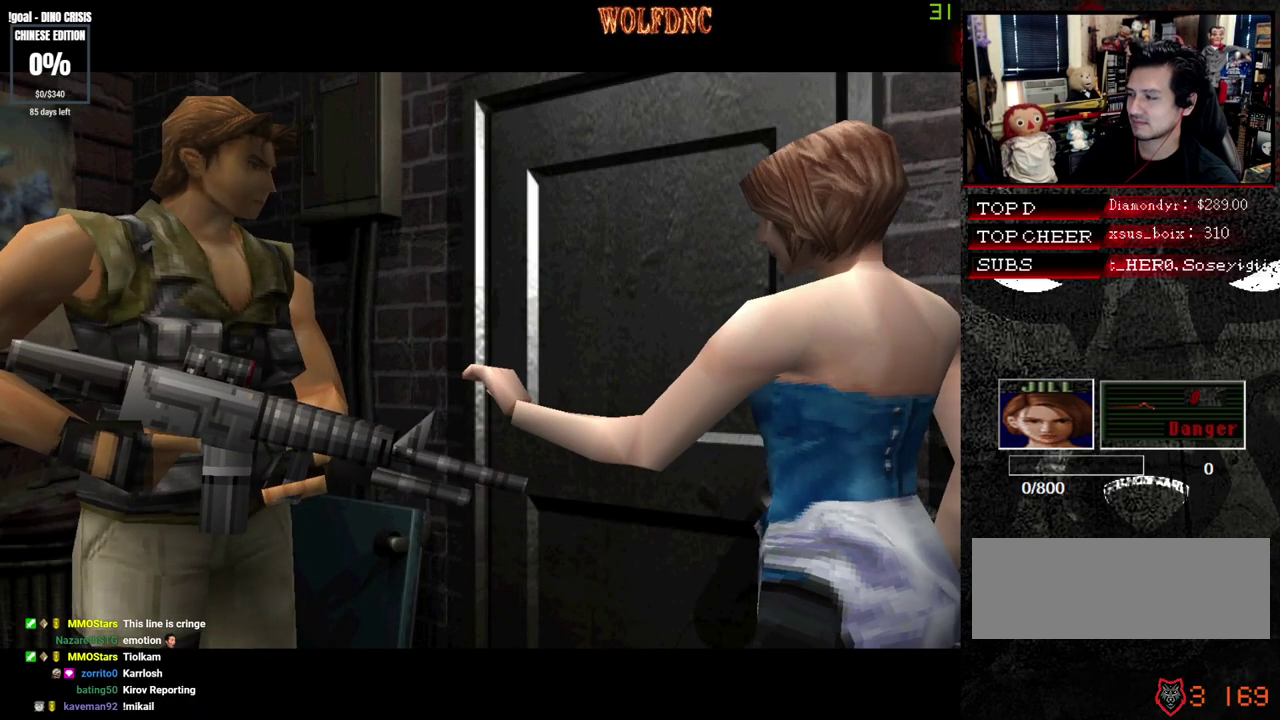
{"buttons": ["DPAD_UP"], "events": [[467, "DPAD_UP", "down"]]}
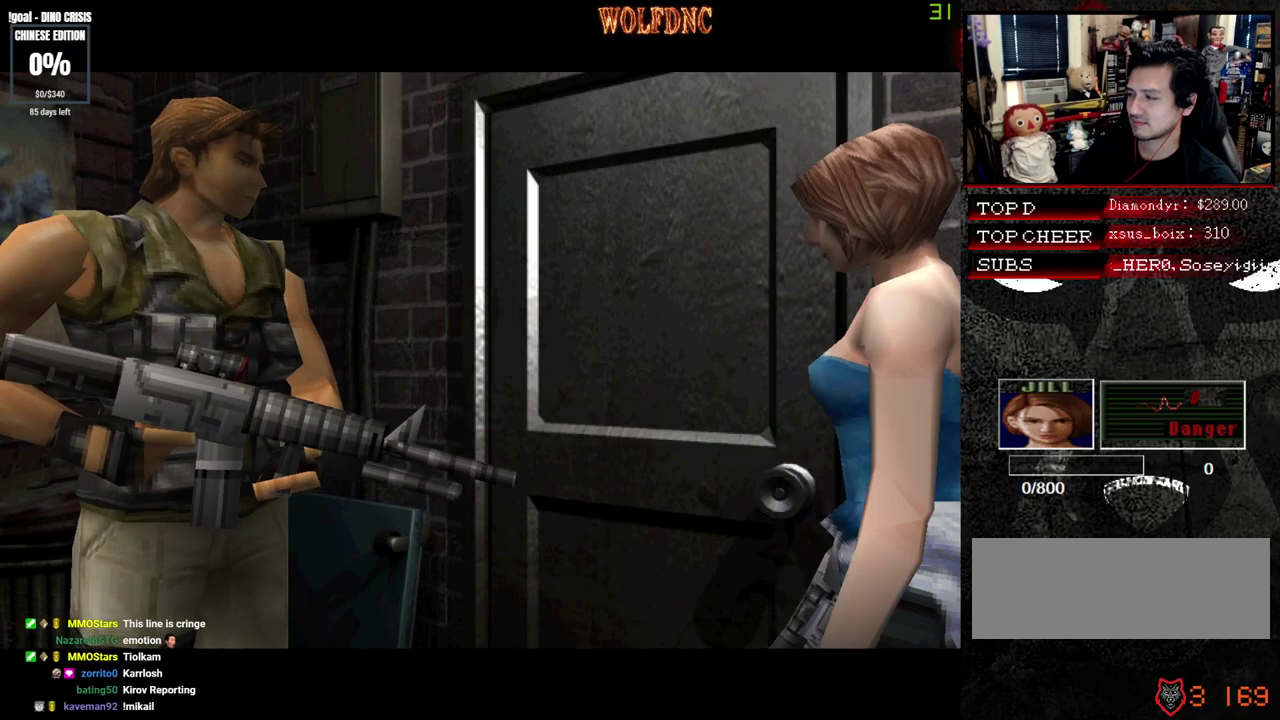
{"buttons": [], "events": [[383, "DPAD_UP", "up"]]}
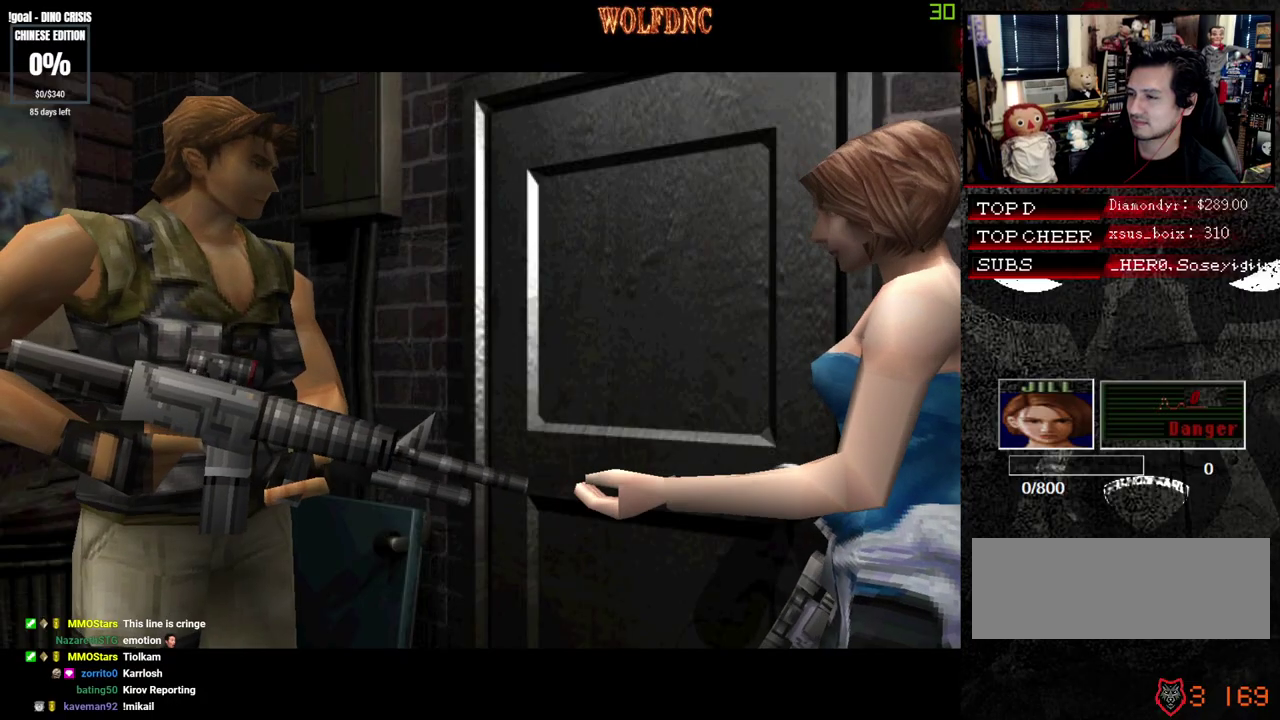
{"buttons": [], "events": []}
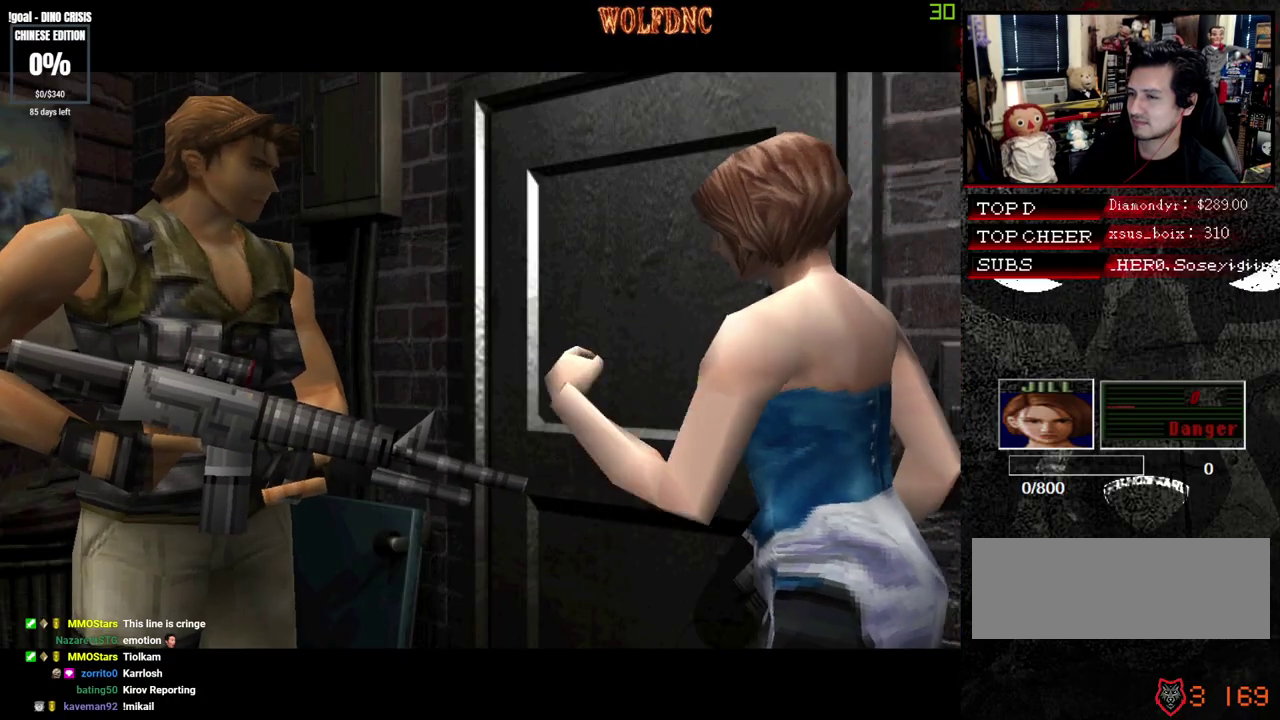
{"buttons": [], "events": []}
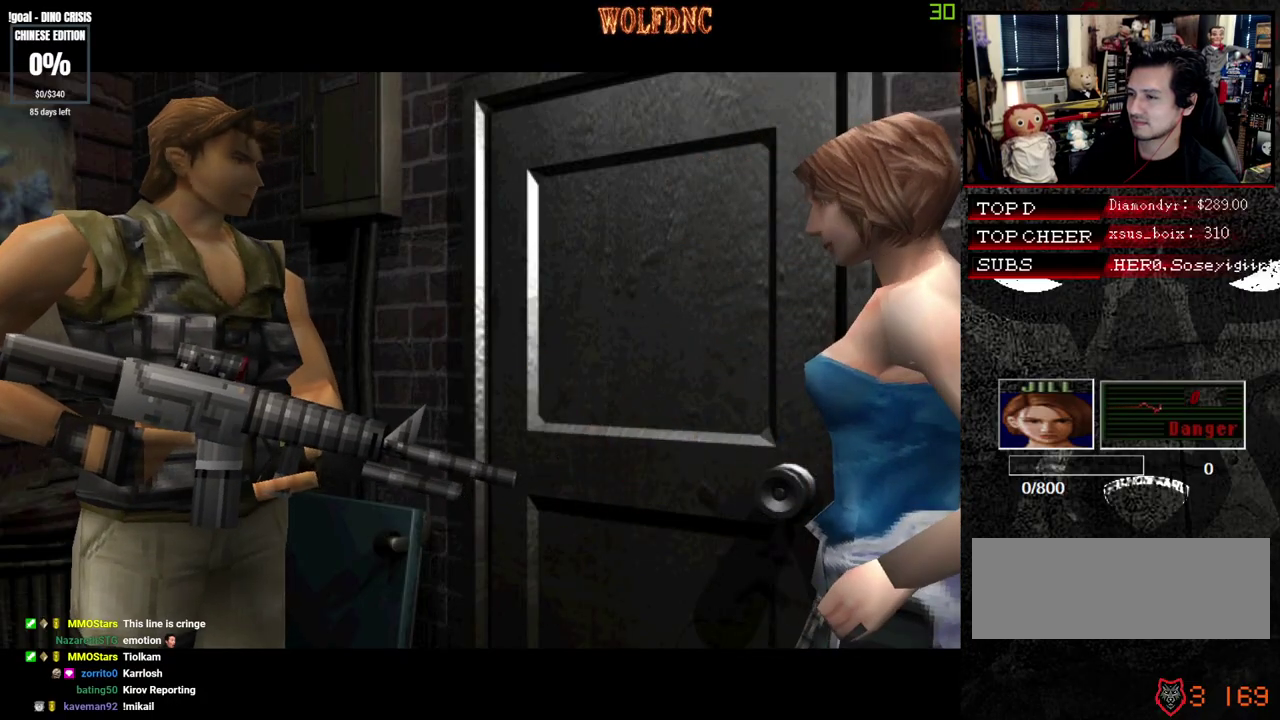
{"buttons": ["CROSS"], "events": [[483, "CROSS", "down"]]}
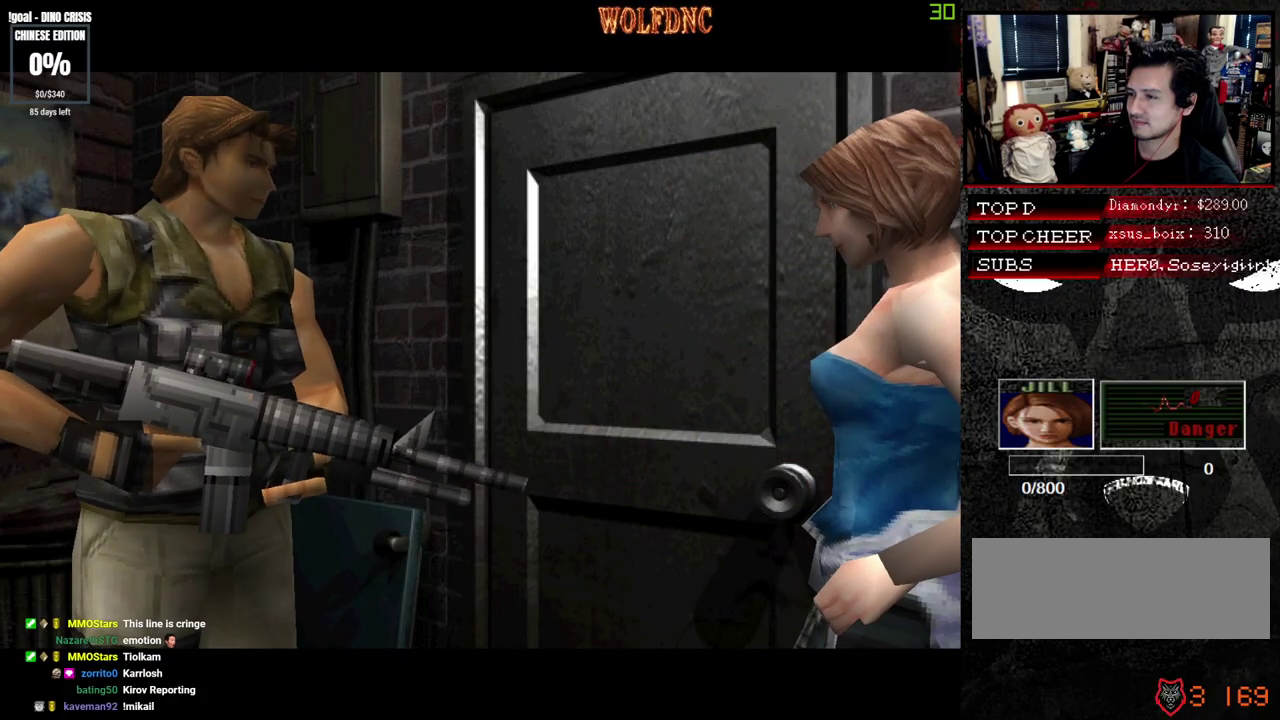
{"buttons": [], "events": [[167, "CROSS", "up"]]}